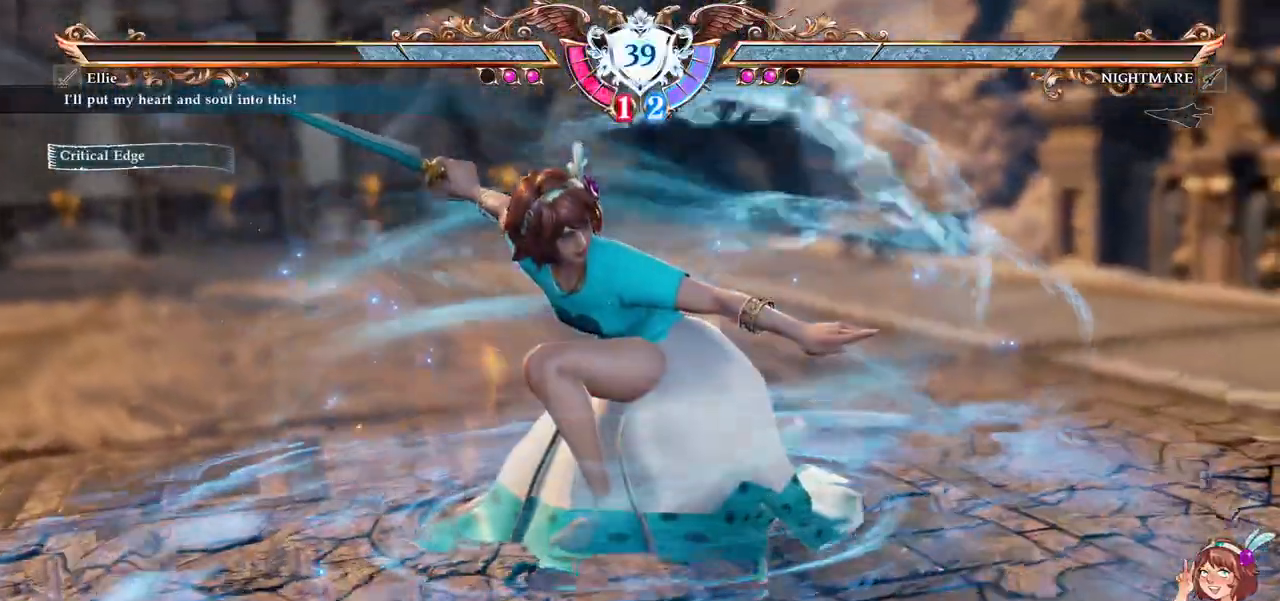
Gameplay with a controller (Xbox layout); each line is a JSON object with the inputs held at the frame after it (dt_ms = milliseconds from this image to that frame). "events" lists button and stick changes between this image and that frame as [ms after this image, input, new state], when the widget could be followed in between. Not read: L2 L3 R2 R3 SELECT START.
{"dt_ms": 500, "buttons": [], "left_stick": "center", "right_stick": "center", "events": []}
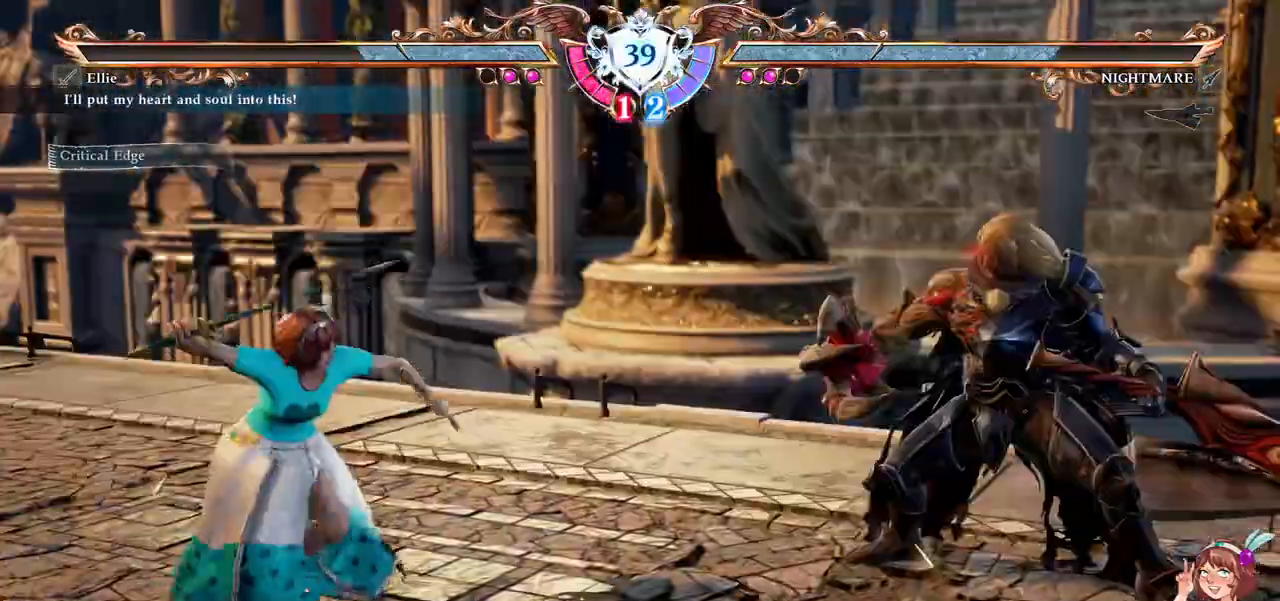
{"dt_ms": 500, "buttons": [], "left_stick": "center", "right_stick": "center", "events": []}
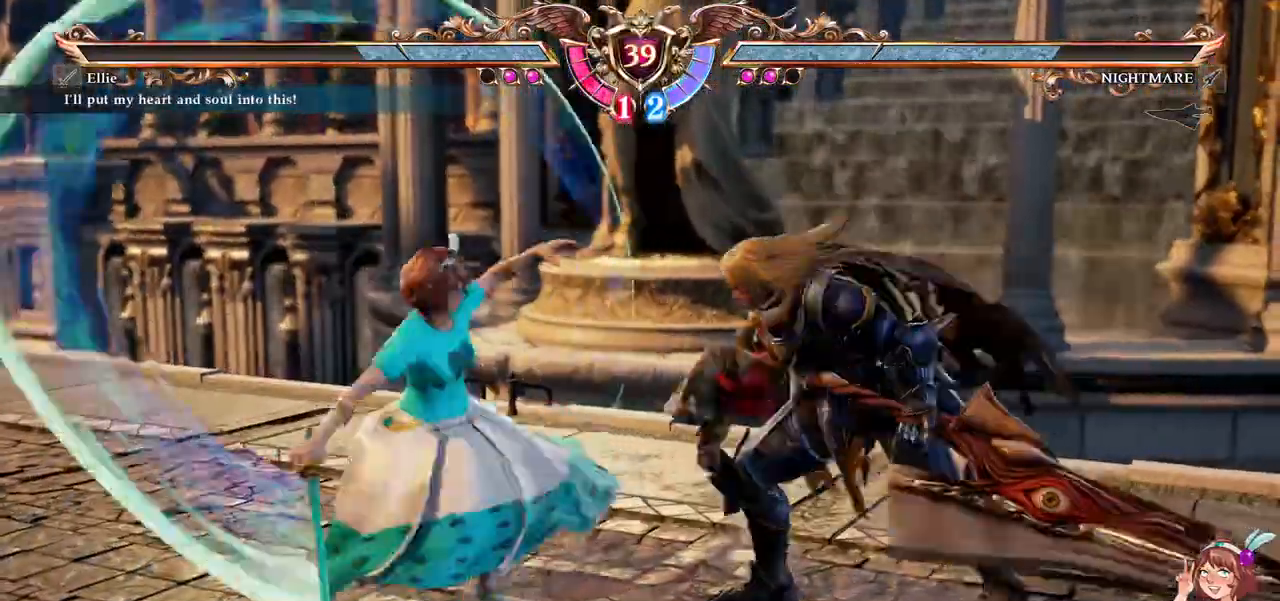
{"dt_ms": 1000, "buttons": ["DPAD_UP"], "left_stick": "center", "right_stick": "center"}
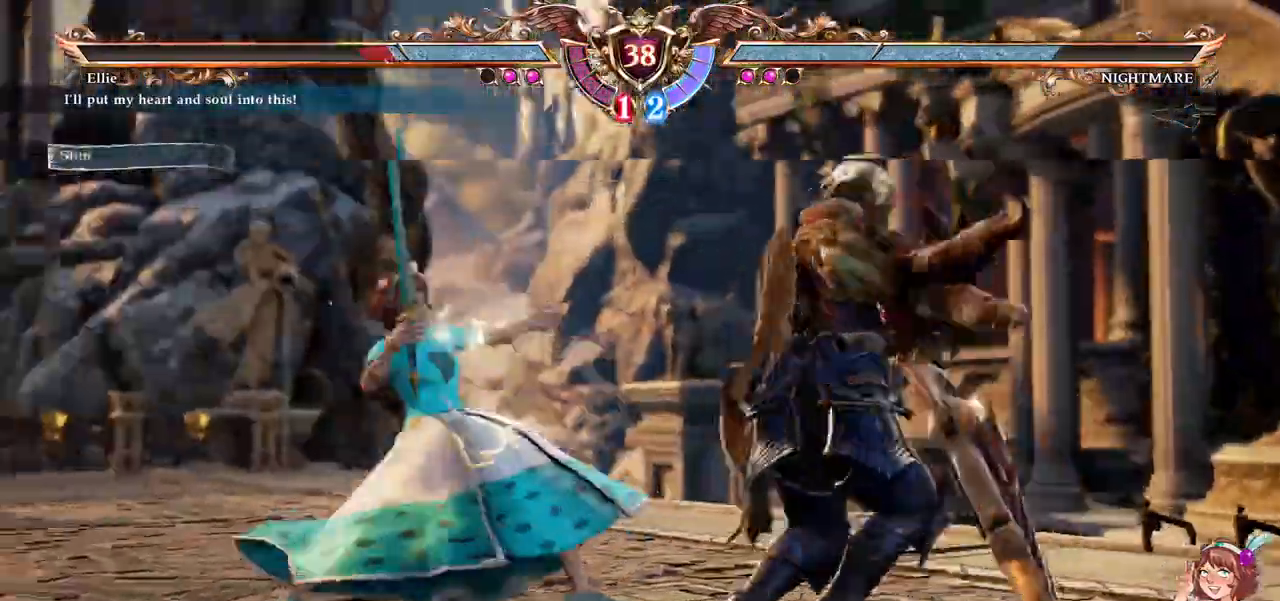
{"dt_ms": 500, "buttons": ["A"], "left_stick": "center", "right_stick": "center", "events": [[17, "A", "down"], [167, "DPAD_UP", "up"]]}
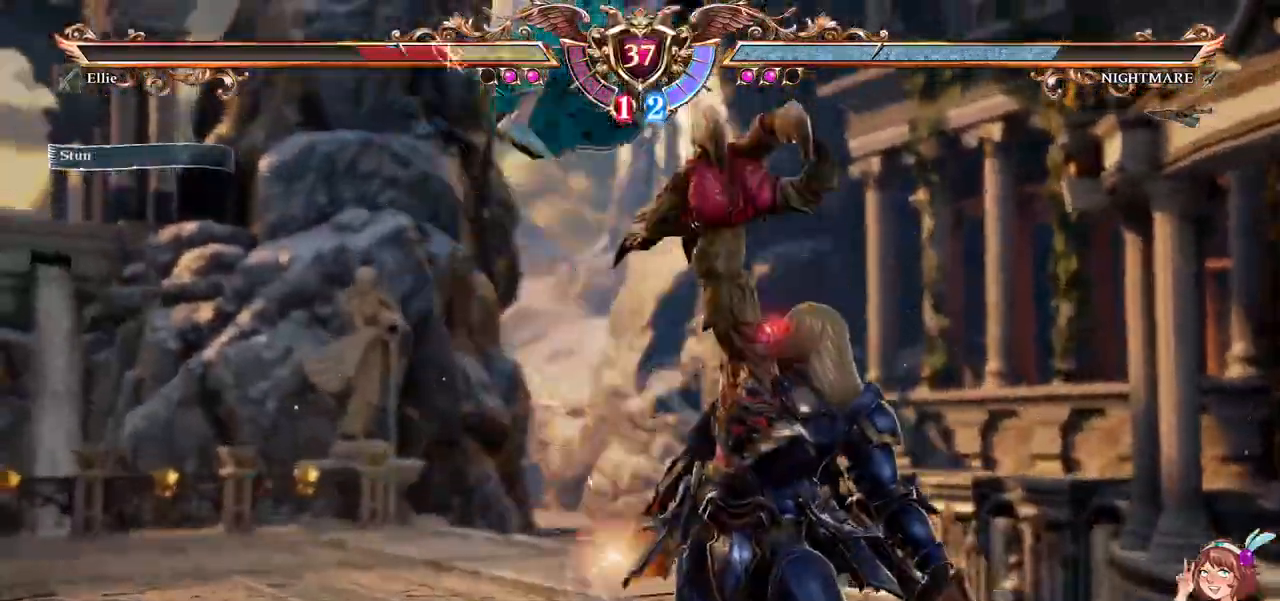
{"dt_ms": 500, "buttons": ["A"], "left_stick": "center", "right_stick": "center"}
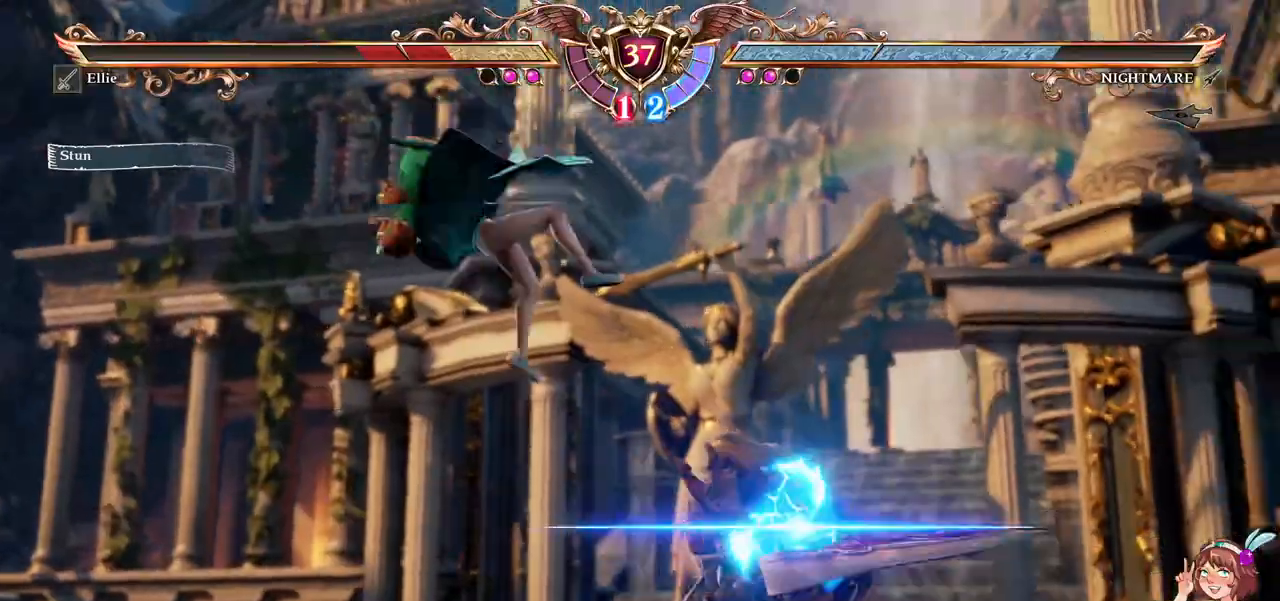
{"dt_ms": 500, "buttons": ["A"], "left_stick": "center", "right_stick": "center", "events": []}
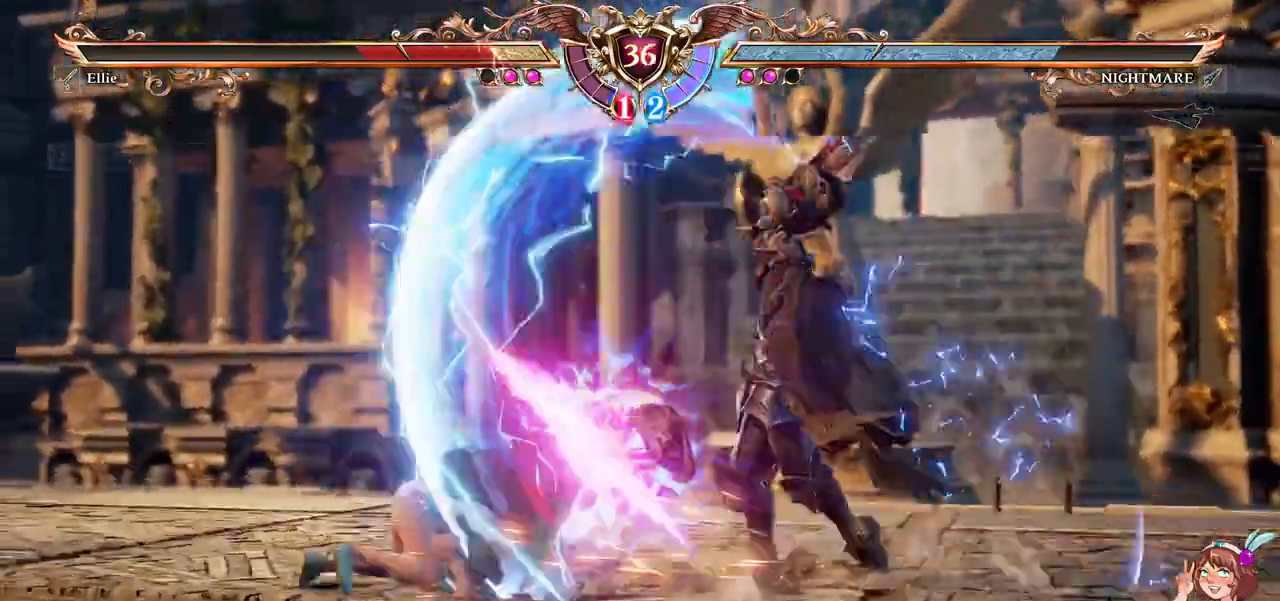
{"dt_ms": 500, "buttons": ["A"], "left_stick": "center", "right_stick": "center", "events": [[217, "A", "up"], [300, "A", "down"]]}
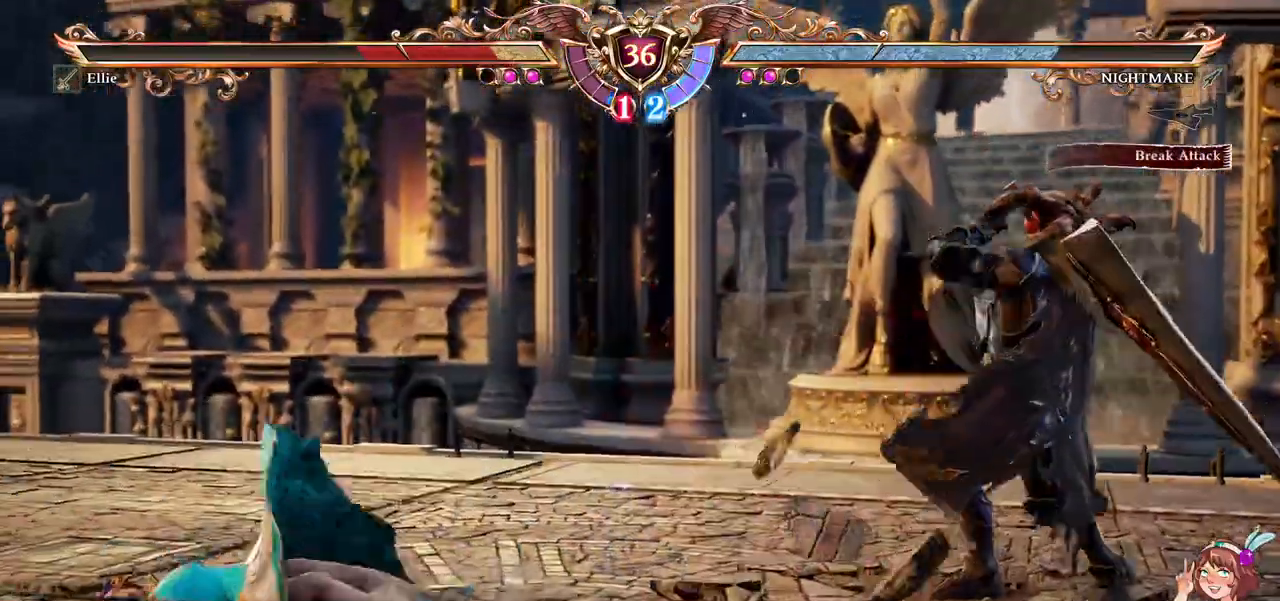
{"dt_ms": 500, "buttons": [], "left_stick": "center", "right_stick": "center", "events": [[500, "A", "up"]]}
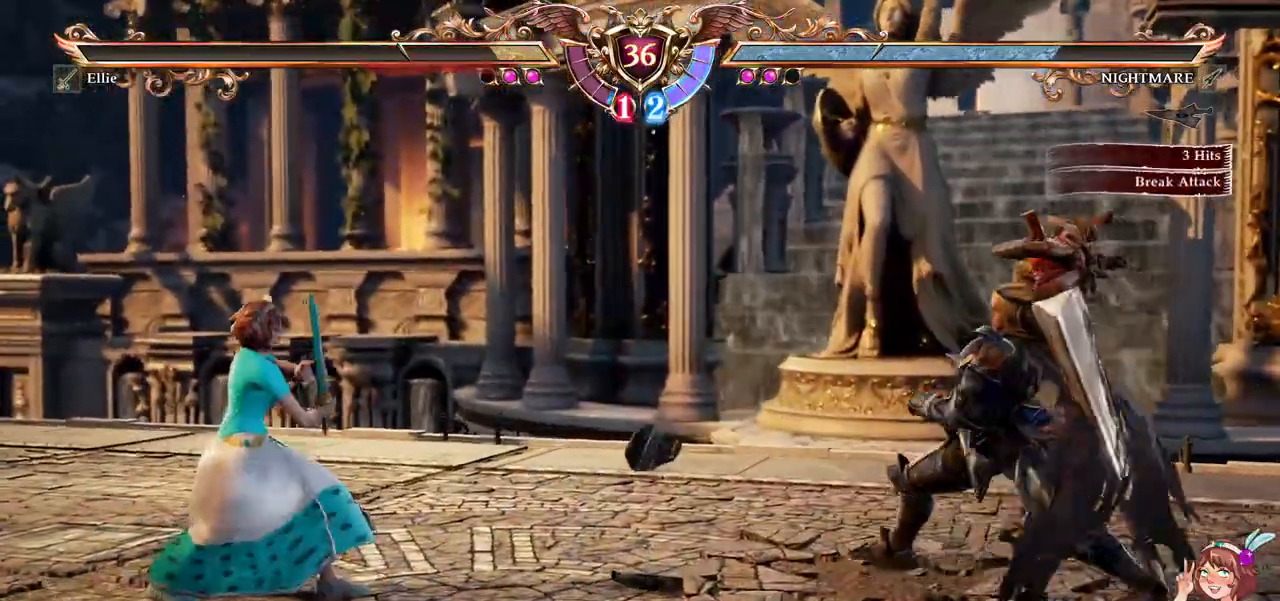
{"dt_ms": 500, "buttons": ["DPAD_LEFT"], "left_stick": "center", "right_stick": "center", "events": [[17, "DPAD_UP", "down"], [167, "A", "down"], [233, "DPAD_UP", "up"], [433, "DPAD_LEFT", "down"], [467, "A", "up"]]}